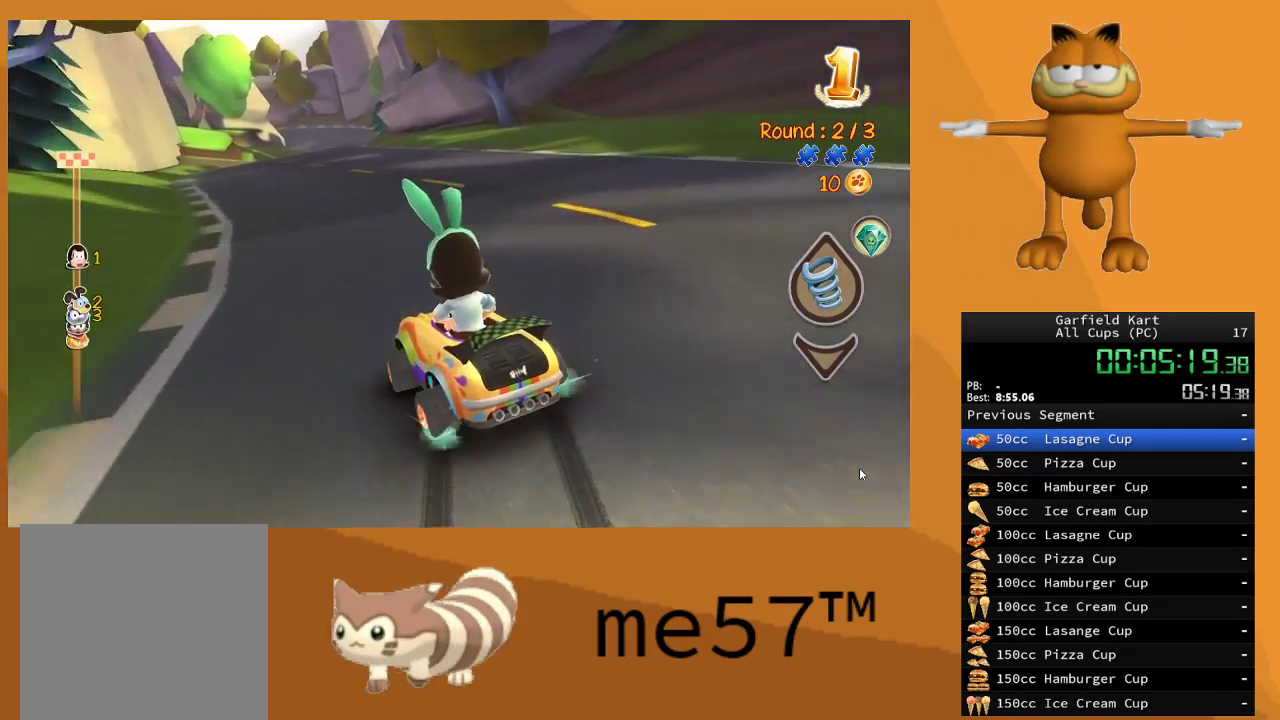
Gameplay with a controller (Xbox layout); each line is a JSON object with the inputs held at the frame after it. "events" lists button and stick changes between this image and that frame as [ms after this image, input, new state], when the widget could be followed in between. Not read: L3 R3.
{"buttons": ["B", "R2"], "left_stick": "up-left", "right_stick": "center", "events": [[450, "left_stick", "up-left"]]}
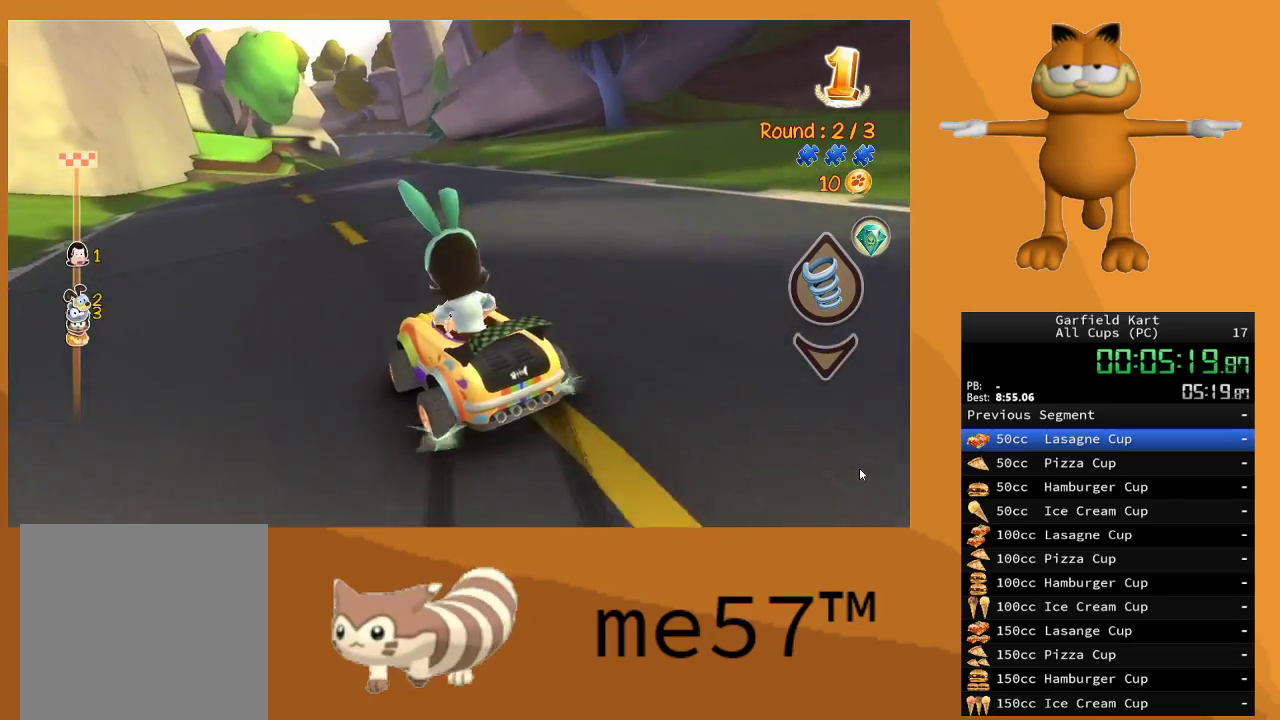
{"buttons": ["R2"], "left_stick": "right", "right_stick": "center", "events": [[417, "B", "up"], [500, "left_stick", "right"]]}
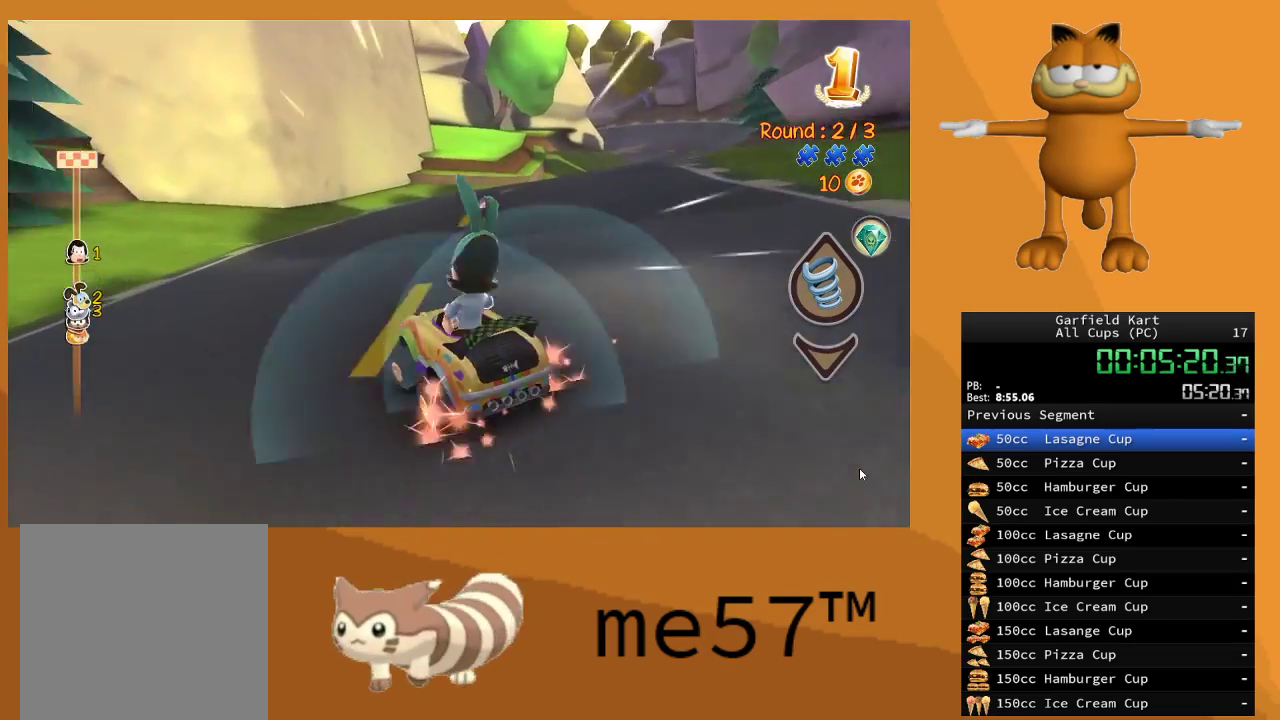
{"buttons": ["B", "R2"], "left_stick": "right", "right_stick": "center", "events": [[17, "B", "down"]]}
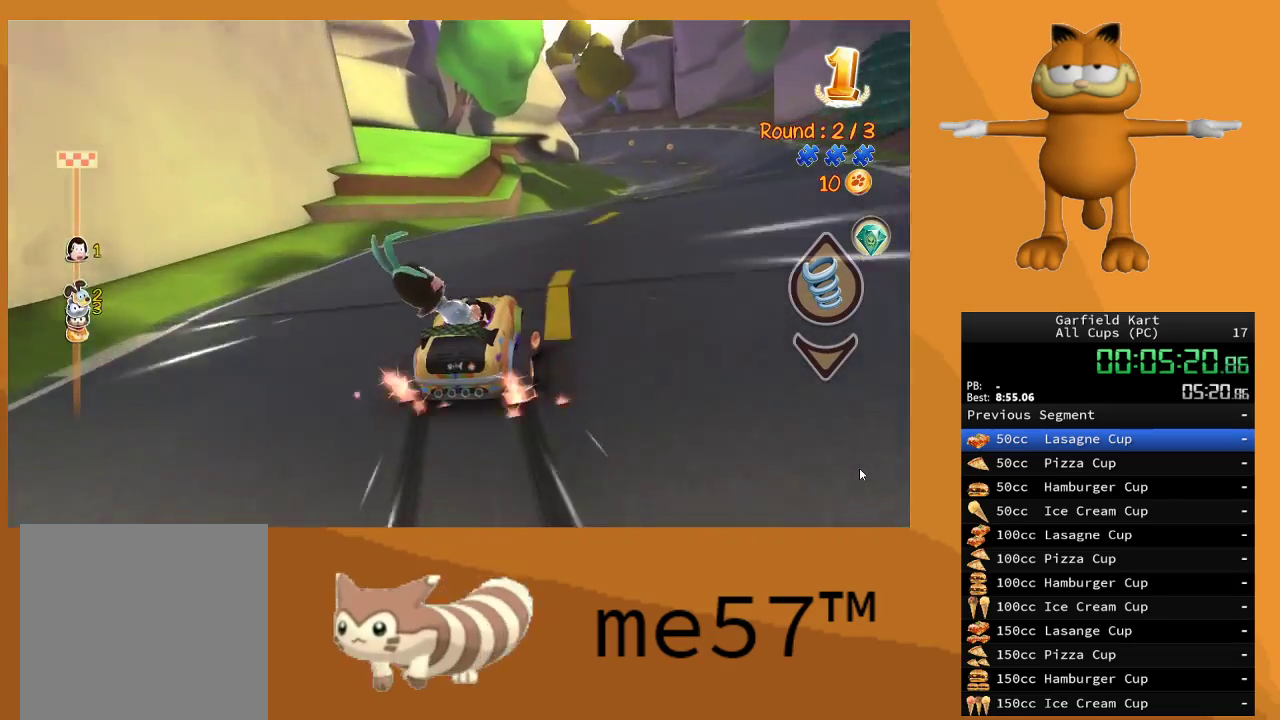
{"buttons": ["B", "R2"], "left_stick": "up-left", "right_stick": "center", "events": [[100, "left_stick", "center"], [217, "left_stick", "right"], [383, "left_stick", "up-left"]]}
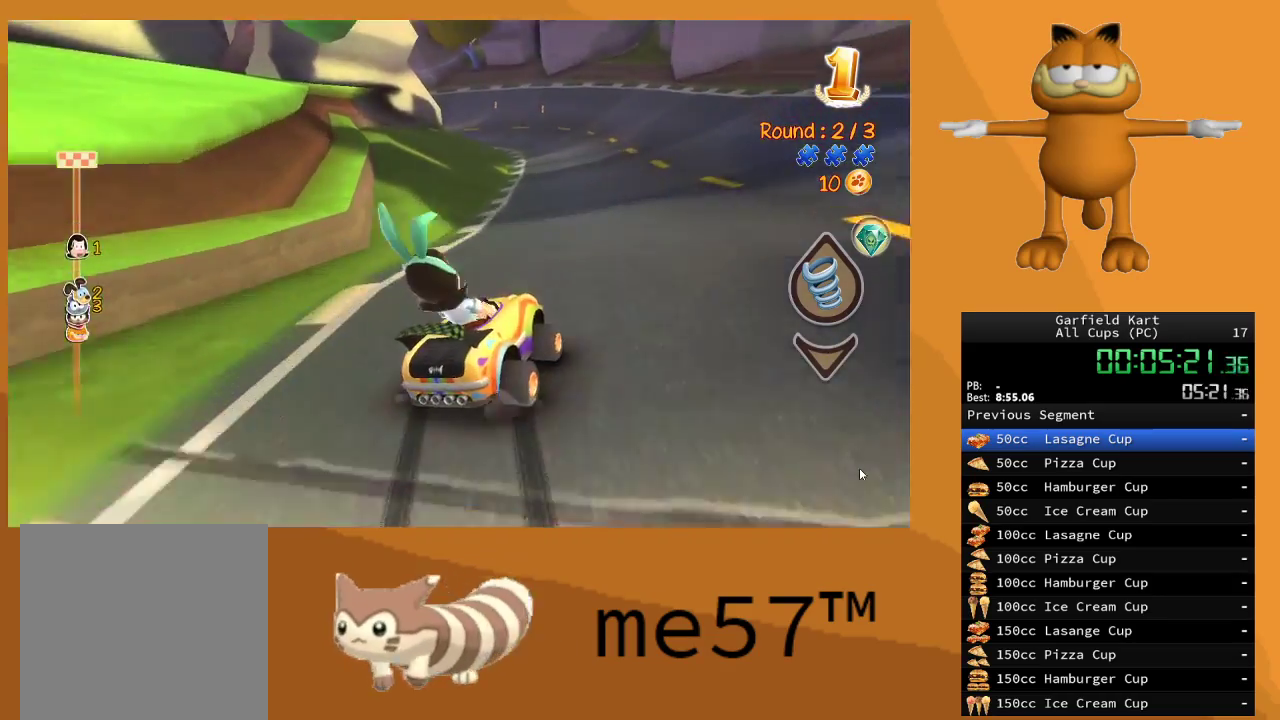
{"buttons": ["R2"], "left_stick": "left", "right_stick": "center", "events": [[233, "left_stick", "right"], [433, "B", "up"], [450, "left_stick", "left"]]}
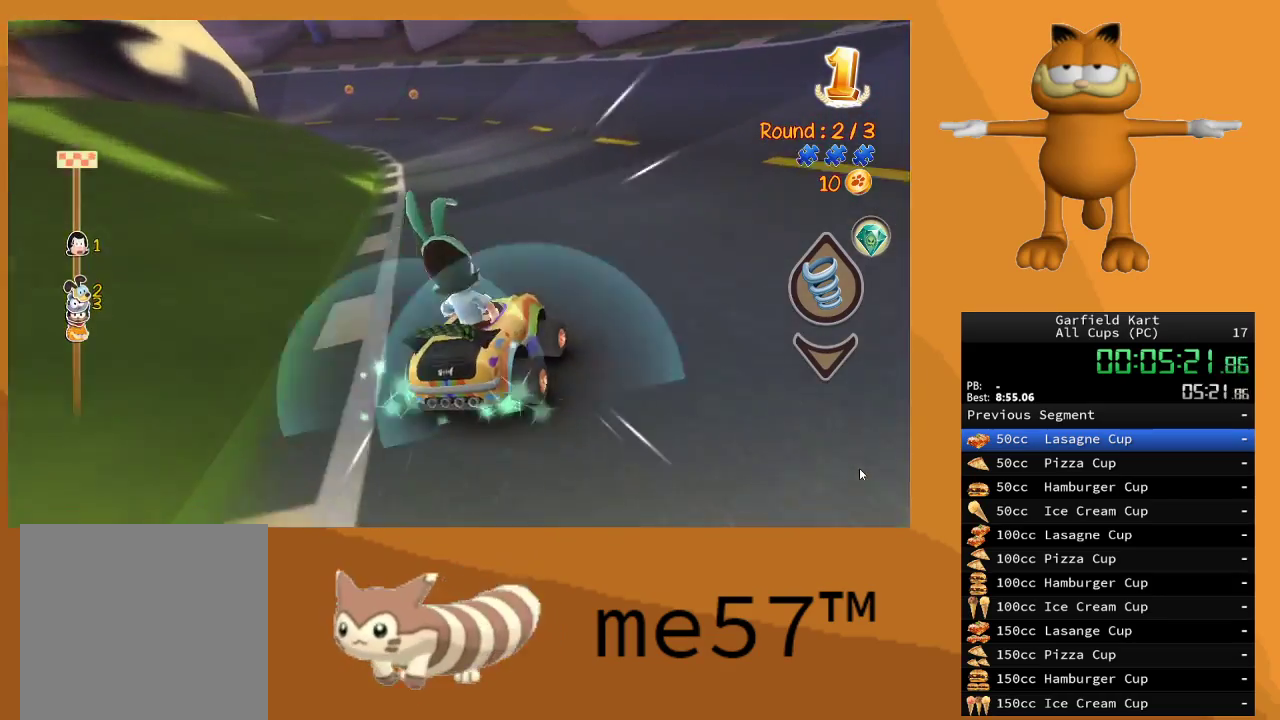
{"buttons": ["B", "R2"], "left_stick": "up-left", "right_stick": "center", "events": [[17, "B", "down"], [50, "left_stick", "up-left"]]}
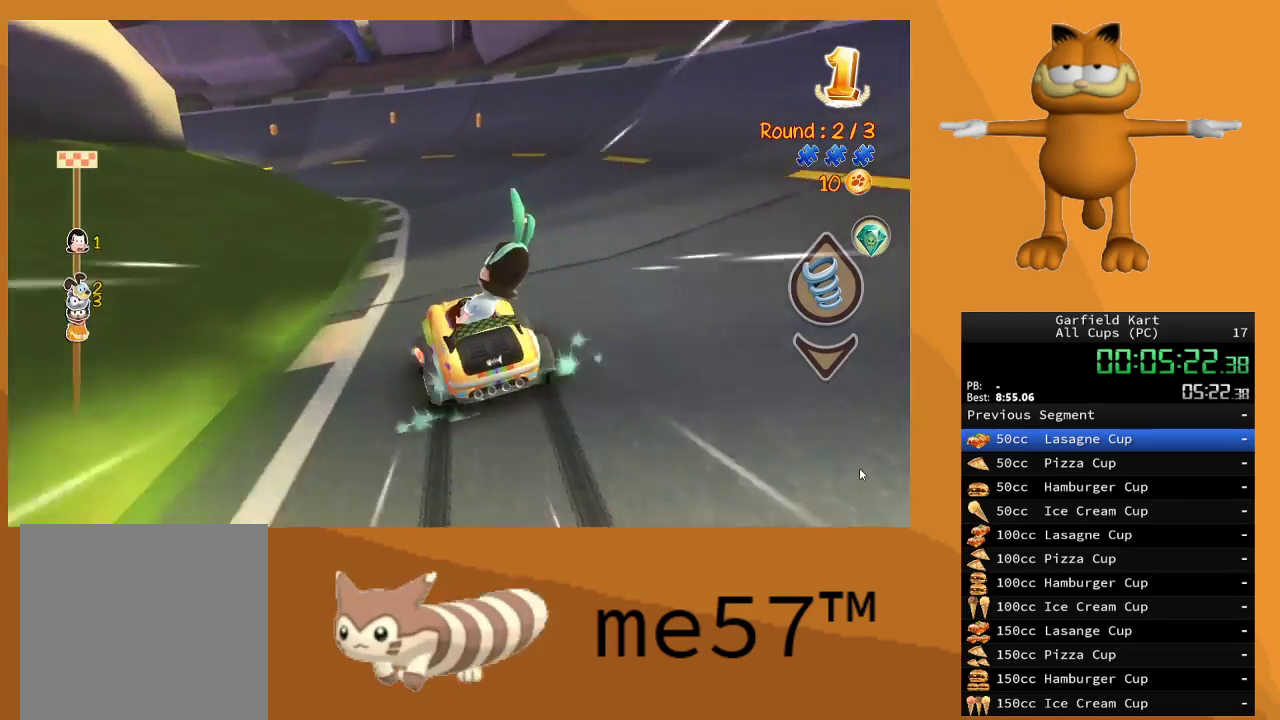
{"buttons": ["B", "R2"], "left_stick": "center", "right_stick": "center", "events": [[400, "left_stick", "right"], [483, "left_stick", "center"]]}
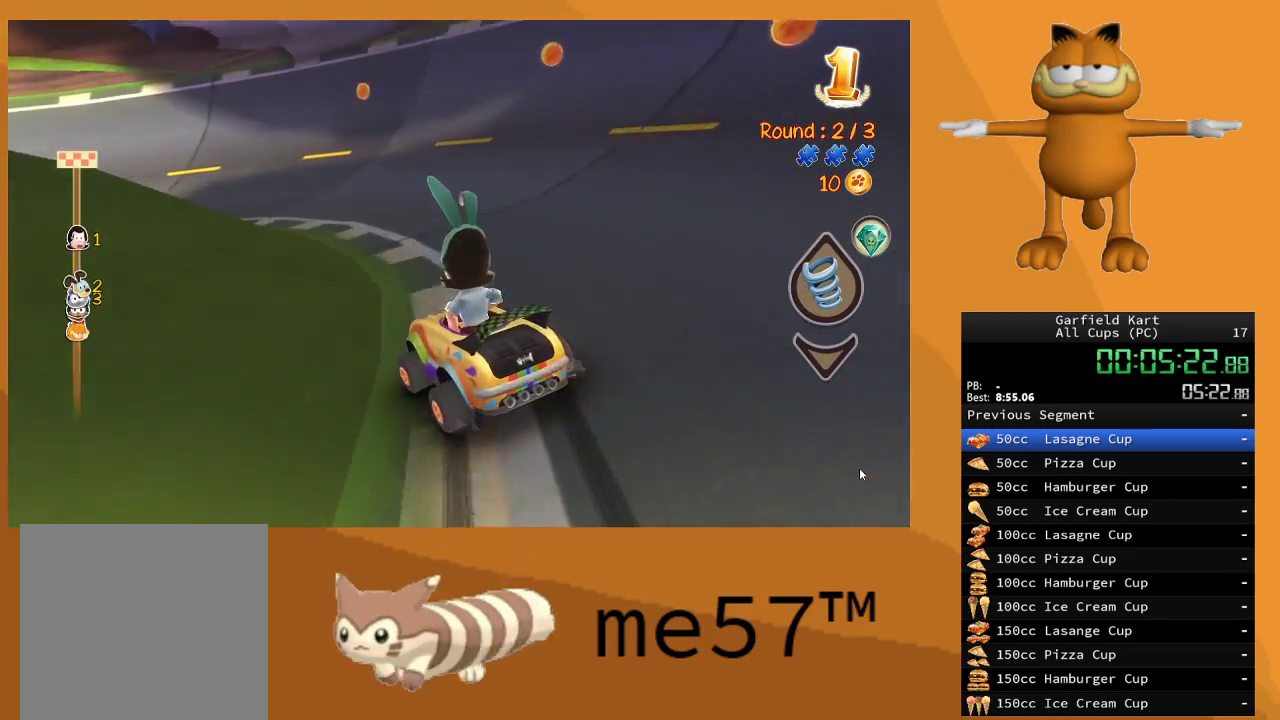
{"buttons": ["B", "R2"], "left_stick": "up-left", "right_stick": "center", "events": [[50, "left_stick", "up-left"]]}
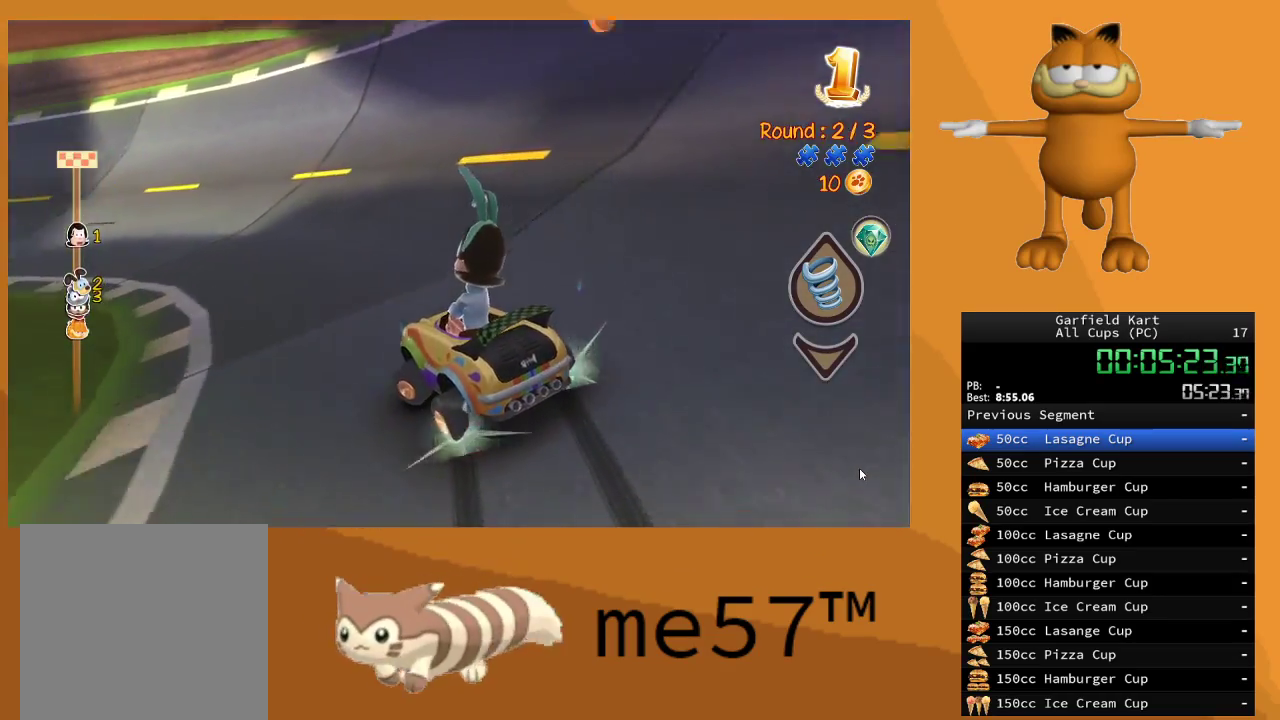
{"buttons": ["B", "R2"], "left_stick": "center", "right_stick": "center", "events": [[450, "left_stick", "center"]]}
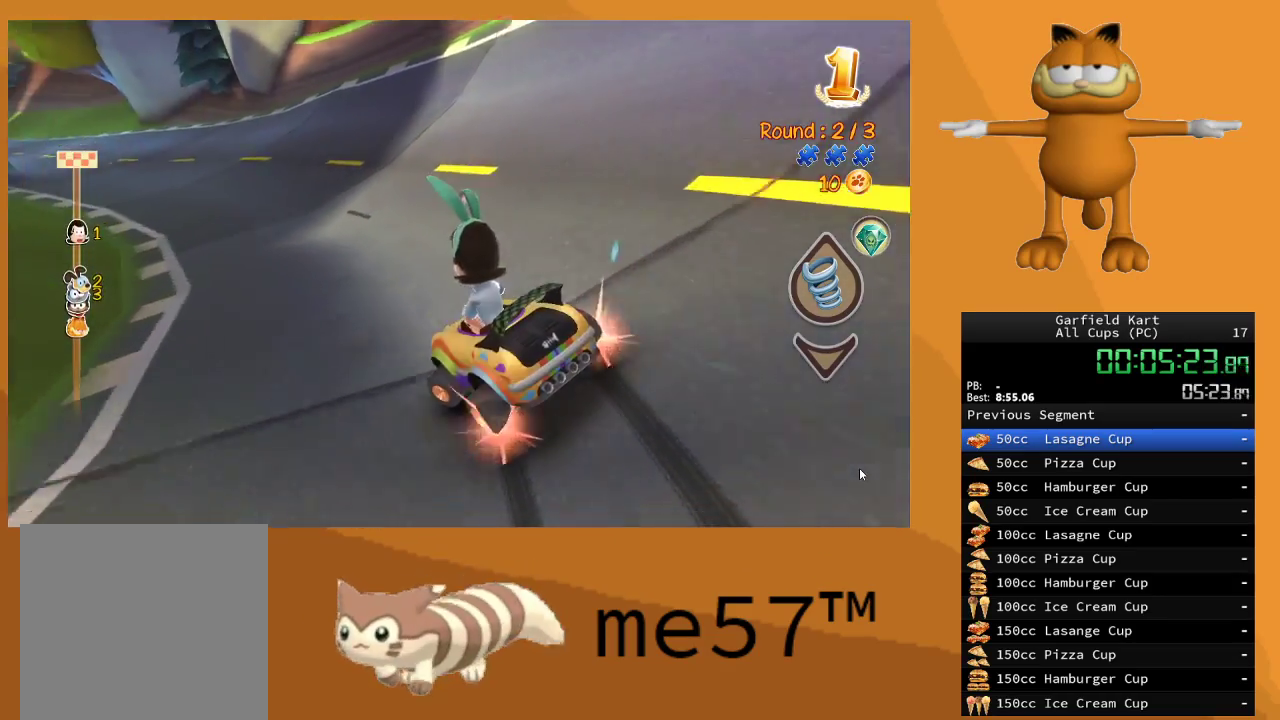
{"buttons": ["B", "R2"], "left_stick": "up-left", "right_stick": "center", "events": [[83, "left_stick", "right"], [350, "left_stick", "up-left"]]}
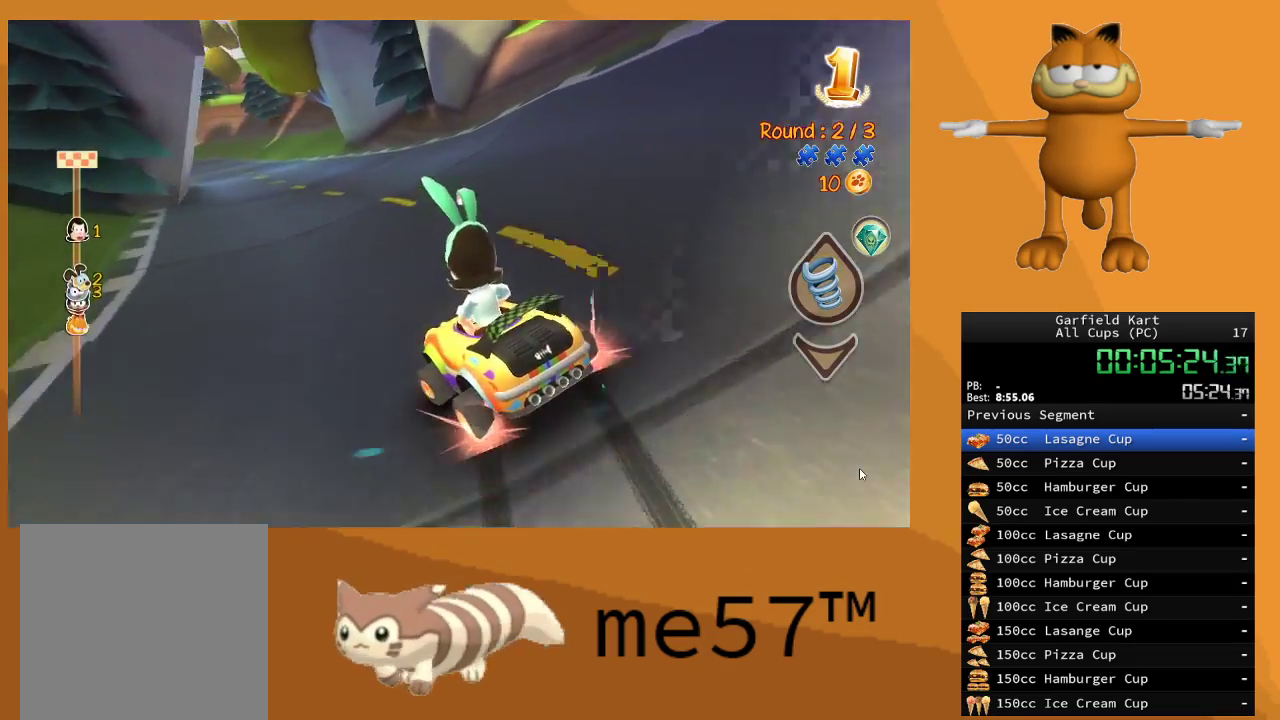
{"buttons": ["R2"], "left_stick": "left", "right_stick": "center", "events": [[33, "left_stick", "right"], [150, "B", "up"], [217, "left_stick", "center"], [417, "left_stick", "left"]]}
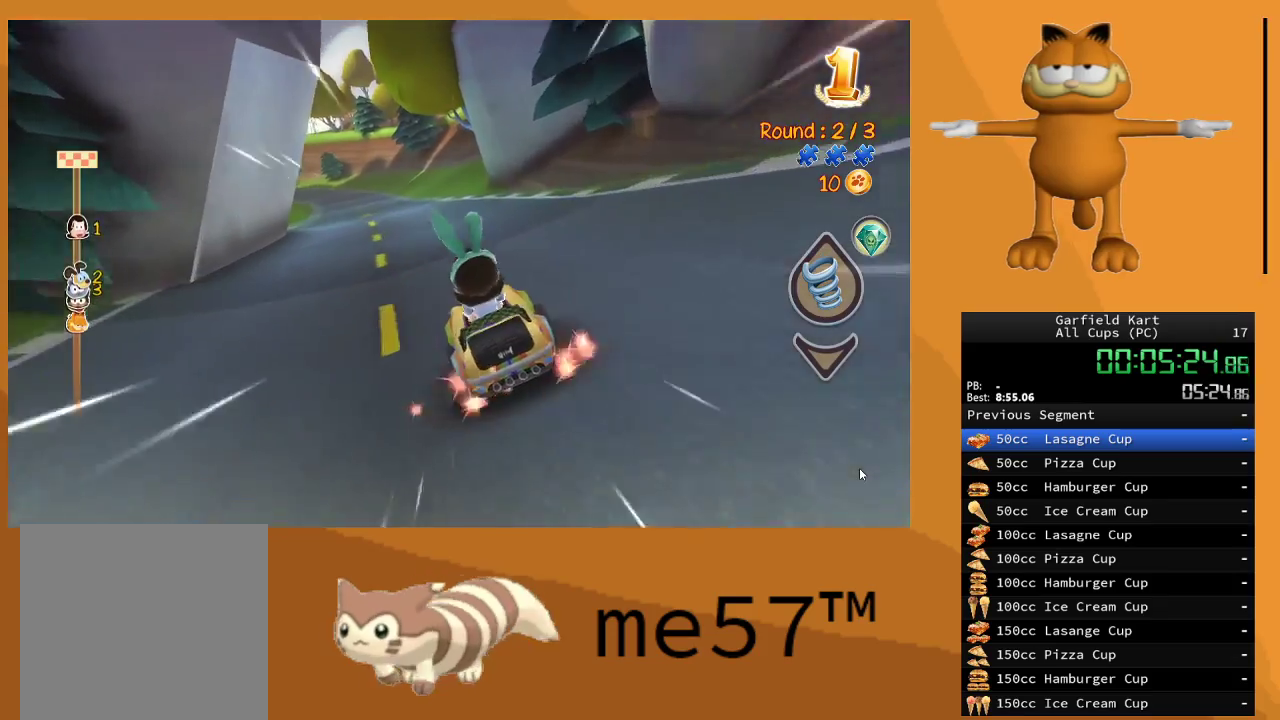
{"buttons": ["R2"], "left_stick": "center", "right_stick": "center", "events": [[300, "left_stick", "center"]]}
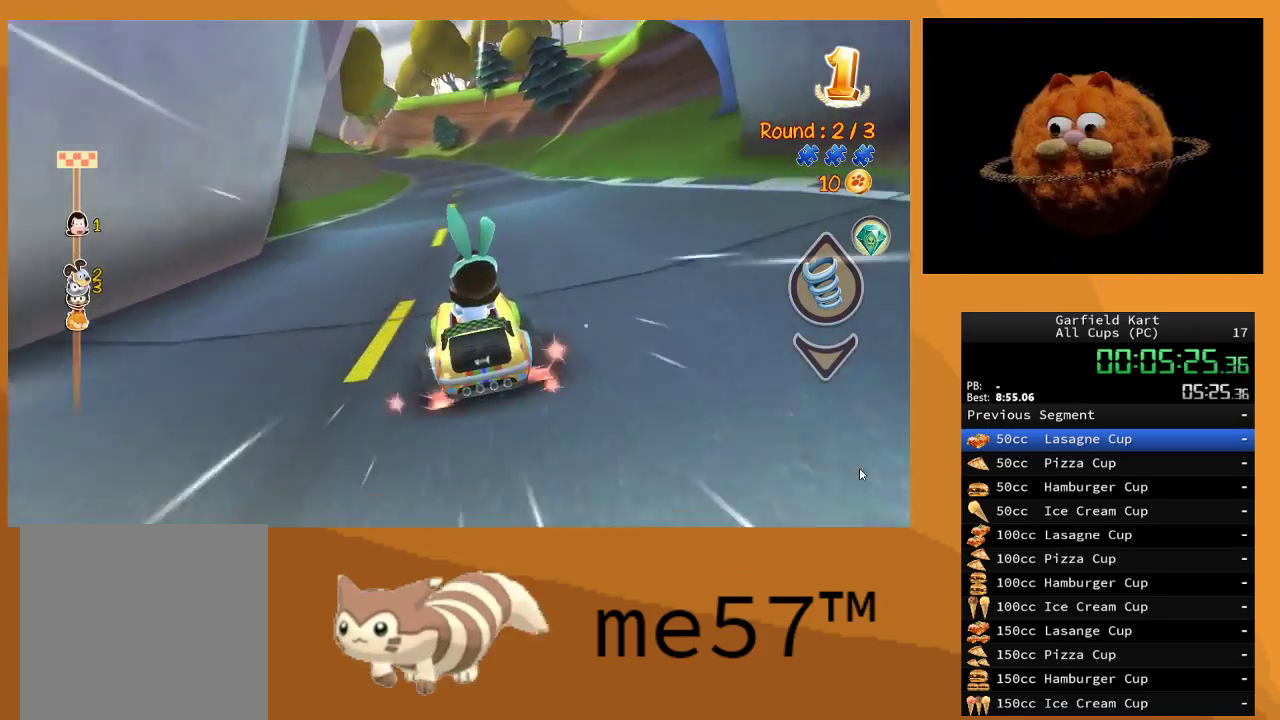
{"buttons": ["R2"], "left_stick": "center", "right_stick": "center", "events": []}
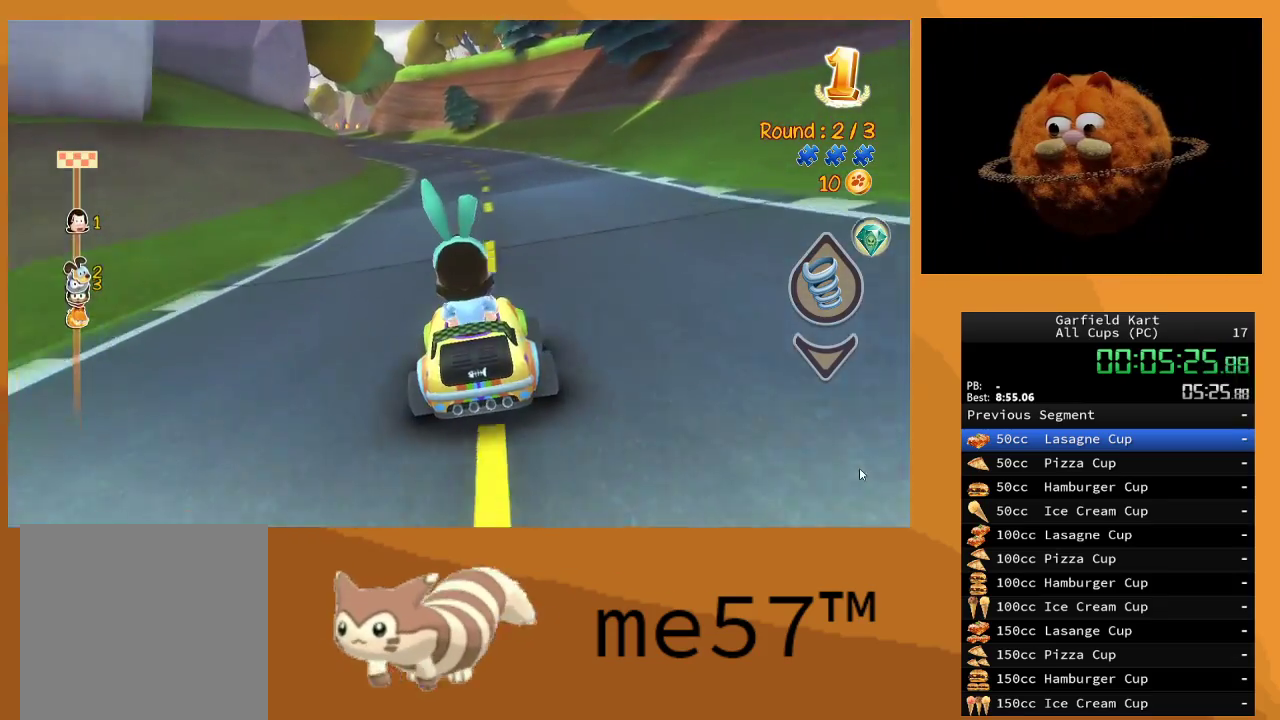
{"buttons": ["R2"], "left_stick": "center", "right_stick": "center", "events": []}
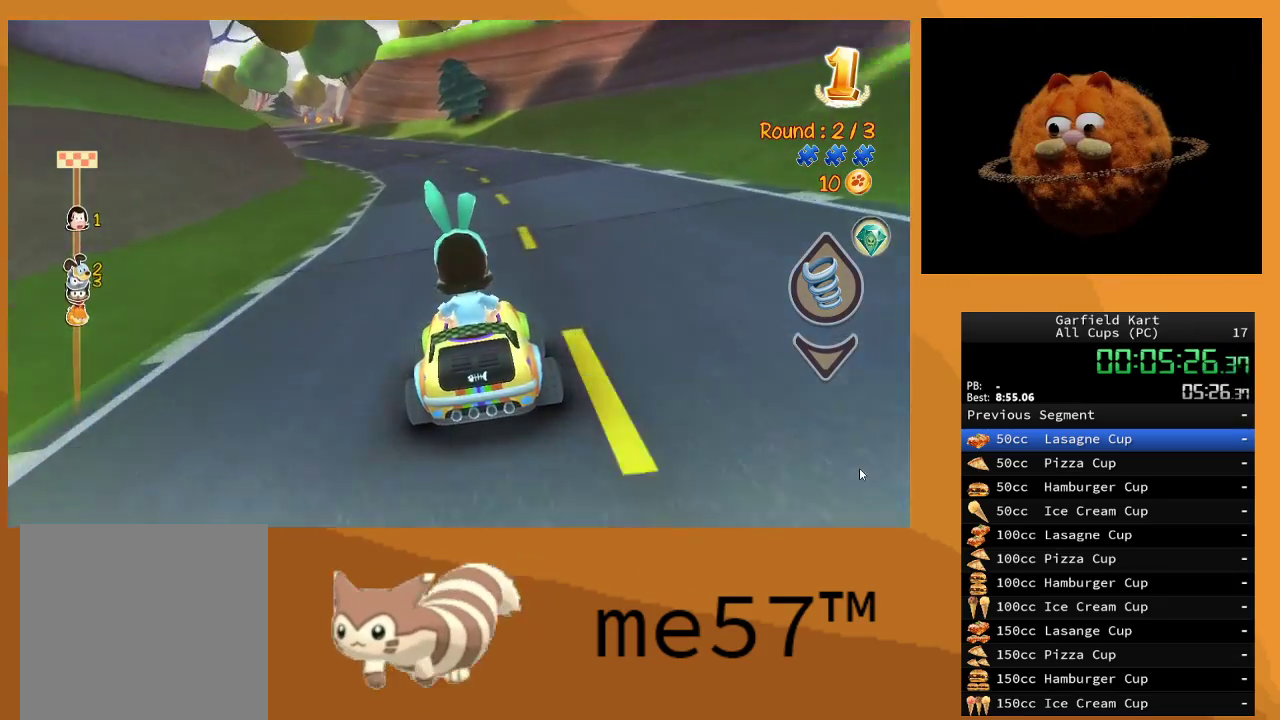
{"buttons": ["B", "R2"], "left_stick": "up-left", "right_stick": "center", "events": [[183, "left_stick", "left"], [233, "B", "down"], [233, "left_stick", "up-left"]]}
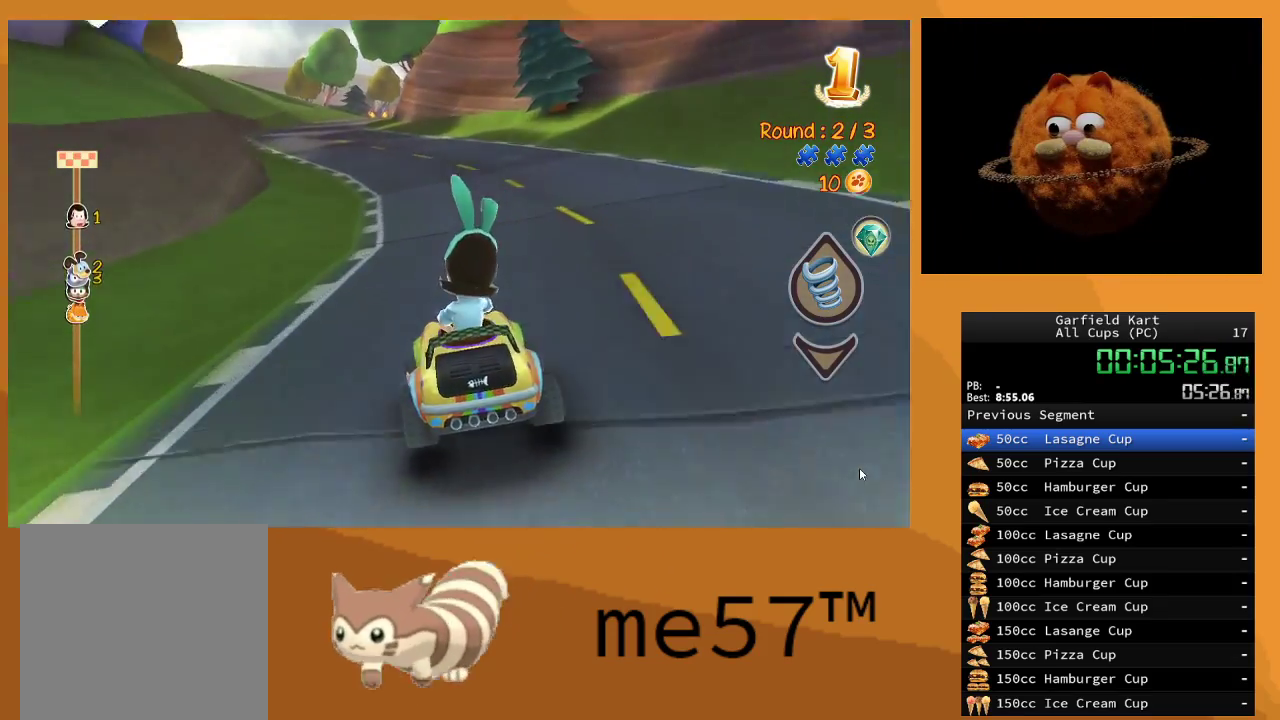
{"buttons": ["B", "R2"], "left_stick": "right", "right_stick": "center", "events": [[167, "left_stick", "up-right"], [217, "left_stick", "right"]]}
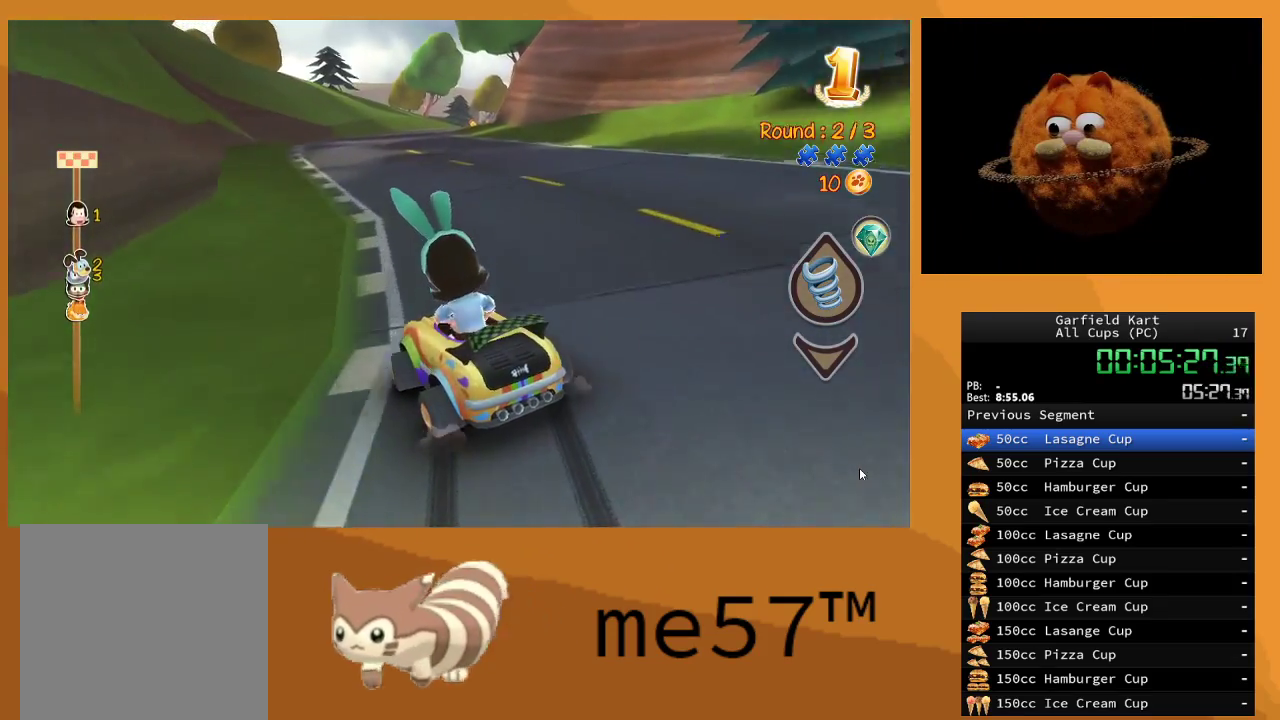
{"buttons": ["R2"], "left_stick": "center", "right_stick": "center", "events": [[317, "B", "up"], [333, "left_stick", "center"]]}
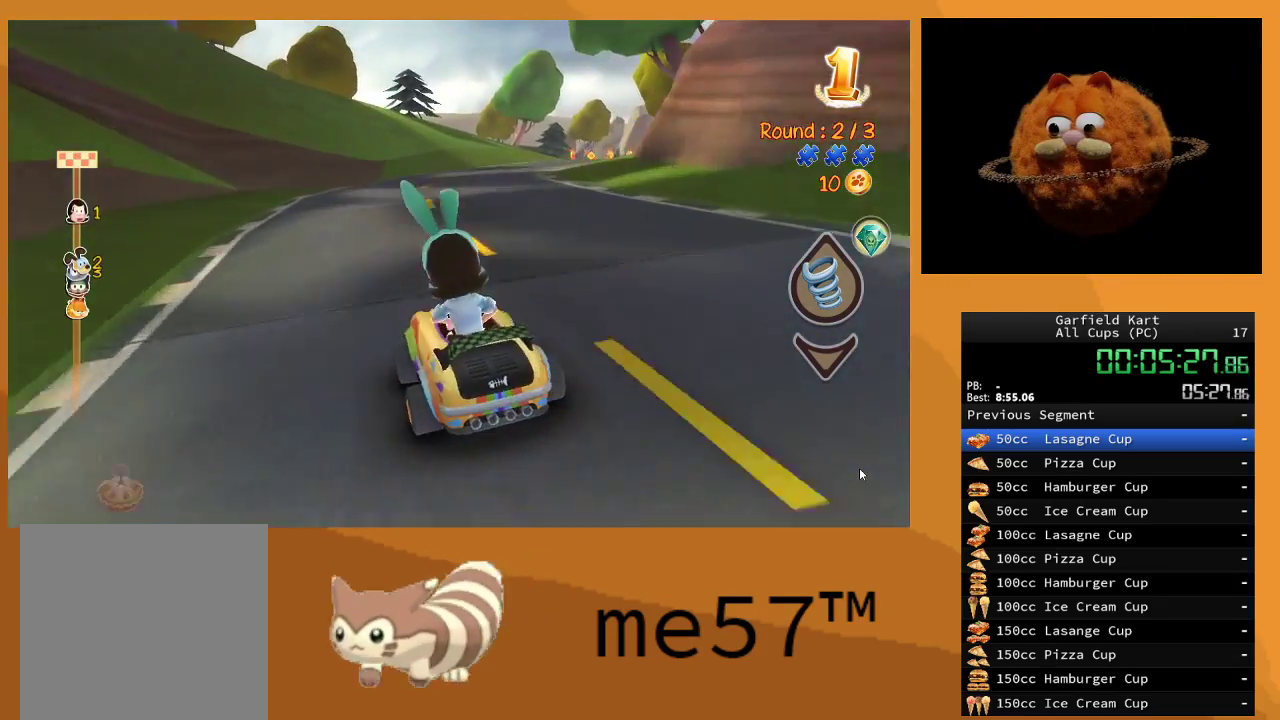
{"buttons": ["B", "R2"], "left_stick": "right", "right_stick": "center", "events": [[167, "B", "down"], [283, "left_stick", "right"]]}
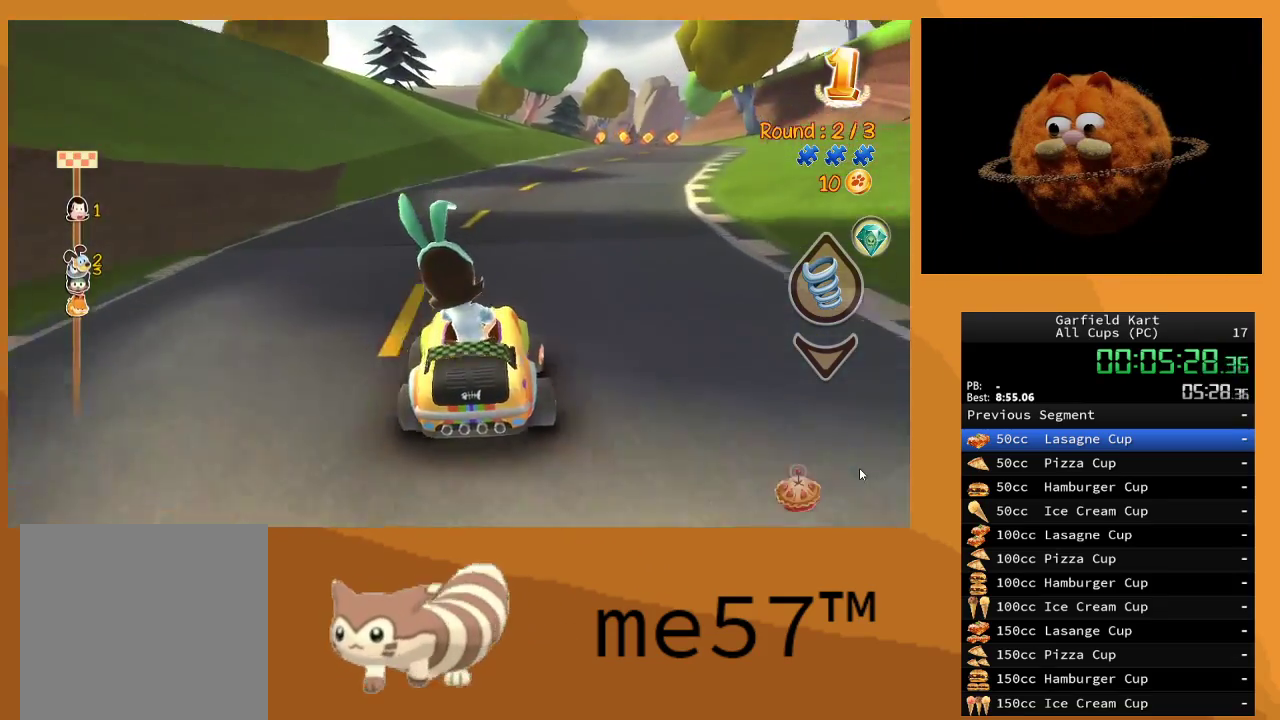
{"buttons": ["Y", "R2"], "left_stick": "center", "right_stick": "center", "events": [[283, "left_stick", "center"], [367, "B", "up"], [450, "Y", "down"]]}
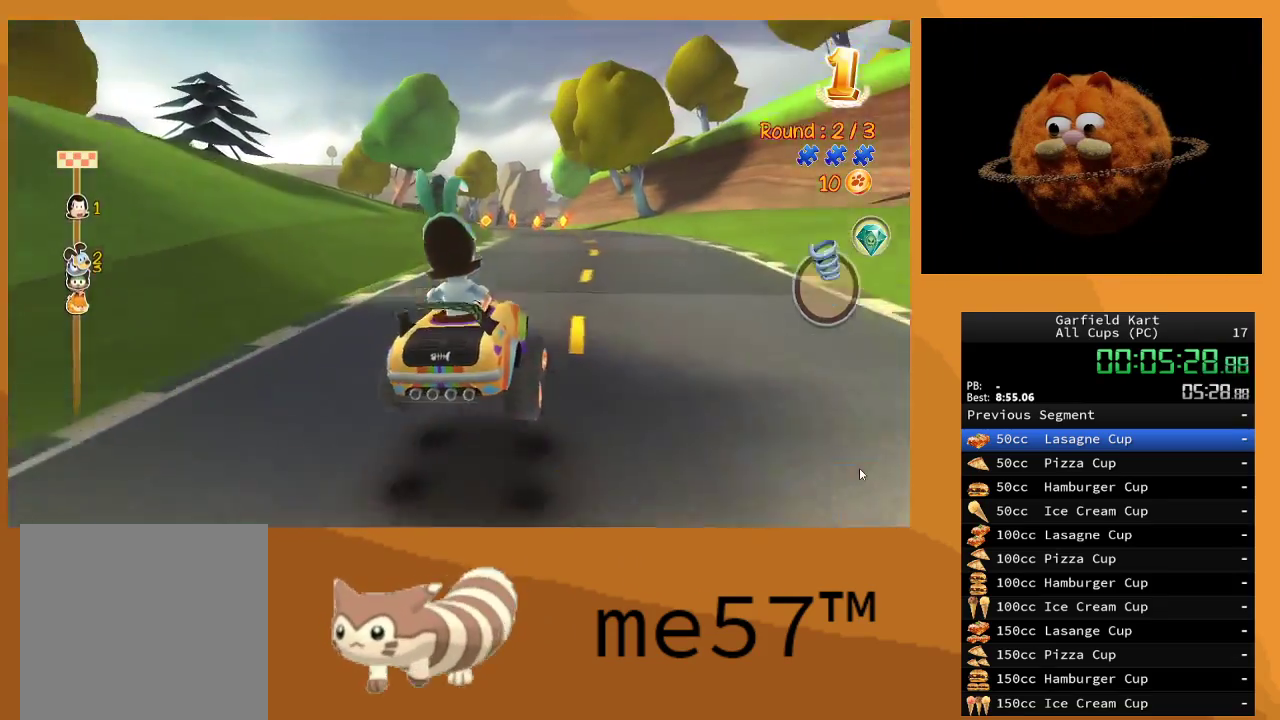
{"buttons": ["R2"], "left_stick": "right", "right_stick": "center", "events": [[67, "Y", "up"], [283, "left_stick", "right"]]}
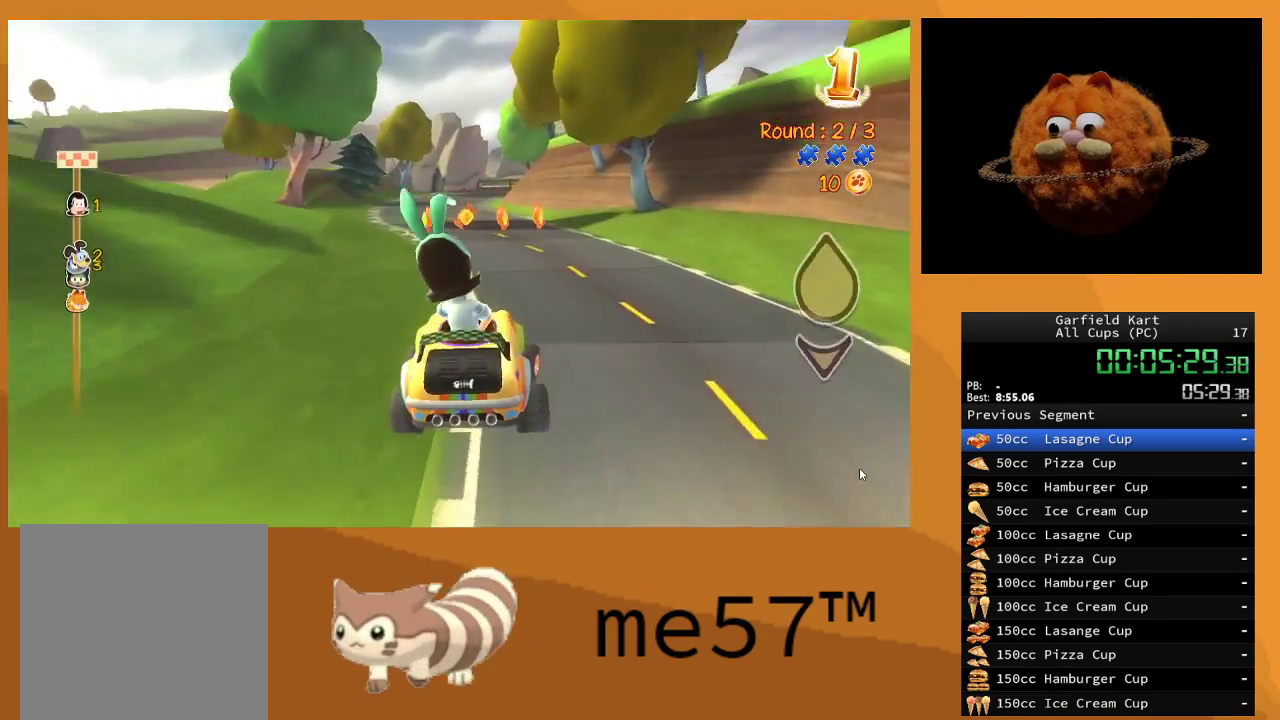
{"buttons": ["R2"], "left_stick": "right", "right_stick": "center", "events": [[33, "left_stick", "center"], [233, "left_stick", "up-left"], [383, "left_stick", "center"], [433, "left_stick", "right"]]}
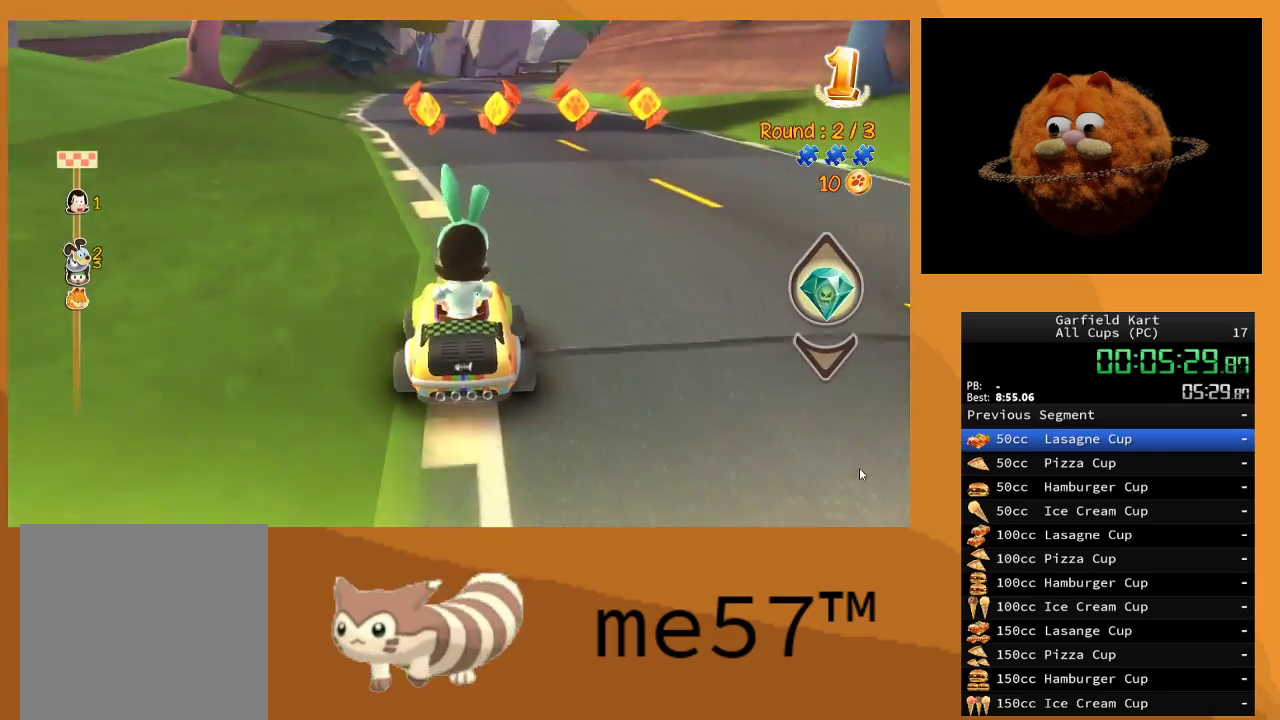
{"buttons": ["R2"], "left_stick": "center", "right_stick": "center", "events": [[167, "left_stick", "center"]]}
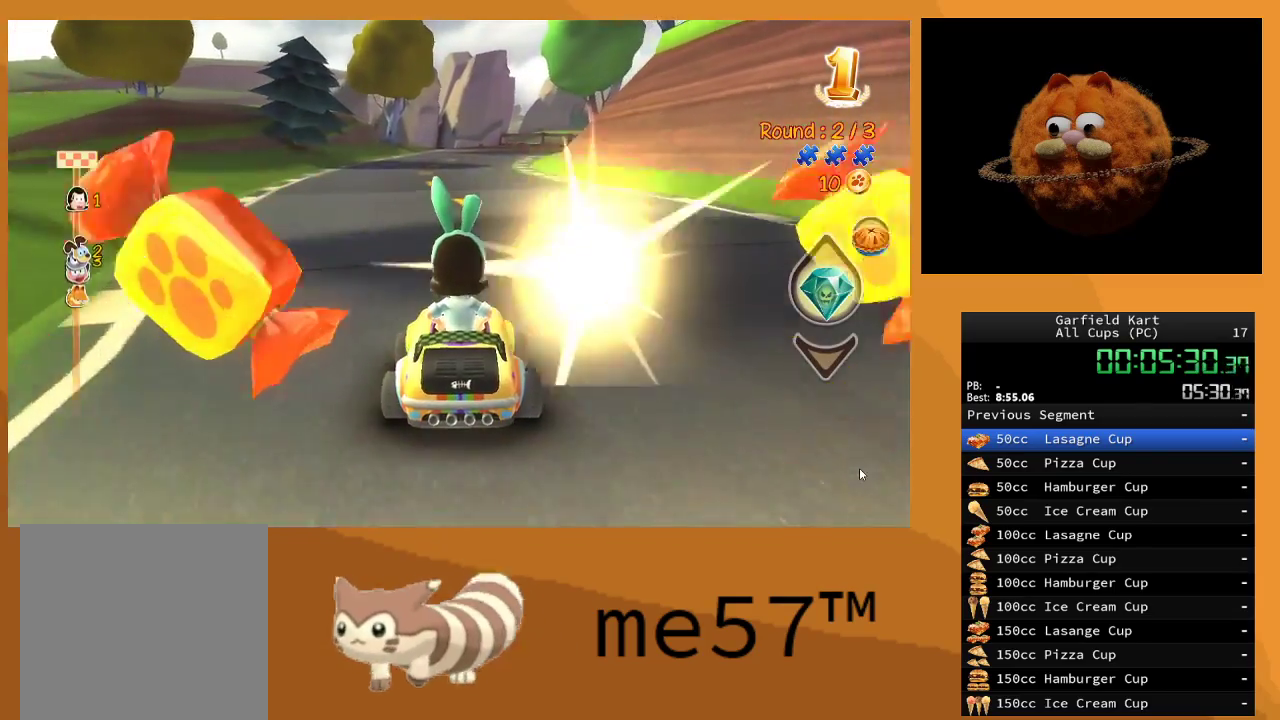
{"buttons": ["R2"], "left_stick": "center", "right_stick": "center", "events": []}
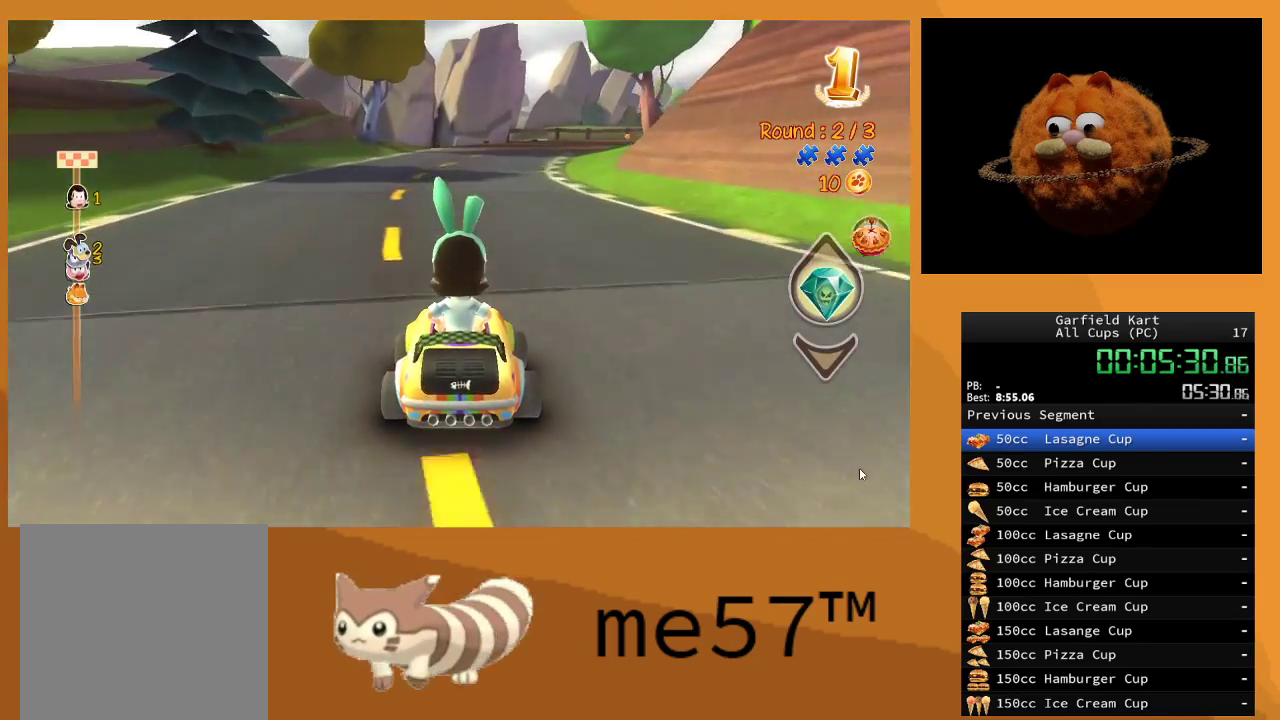
{"buttons": ["R2"], "left_stick": "center", "right_stick": "center", "events": [[83, "left_stick", "up-left"], [233, "left_stick", "center"]]}
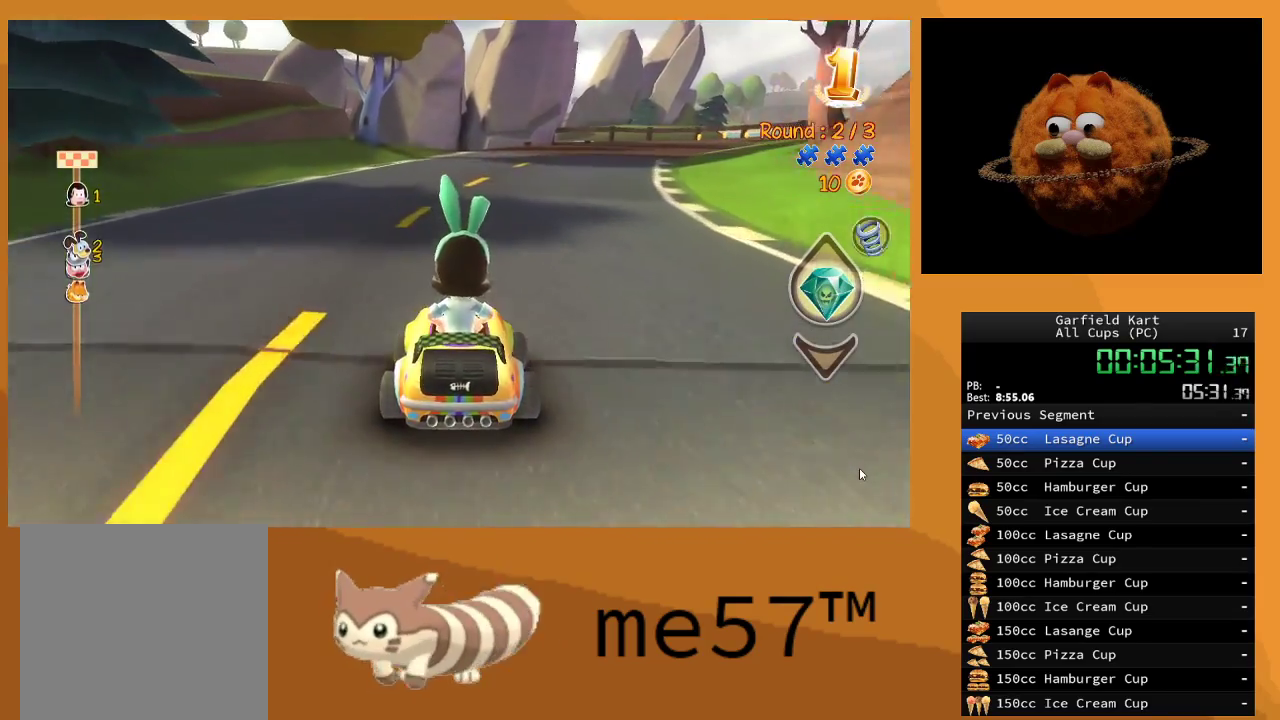
{"buttons": ["B", "R2"], "left_stick": "right", "right_stick": "center", "events": [[83, "left_stick", "right"], [100, "B", "down"]]}
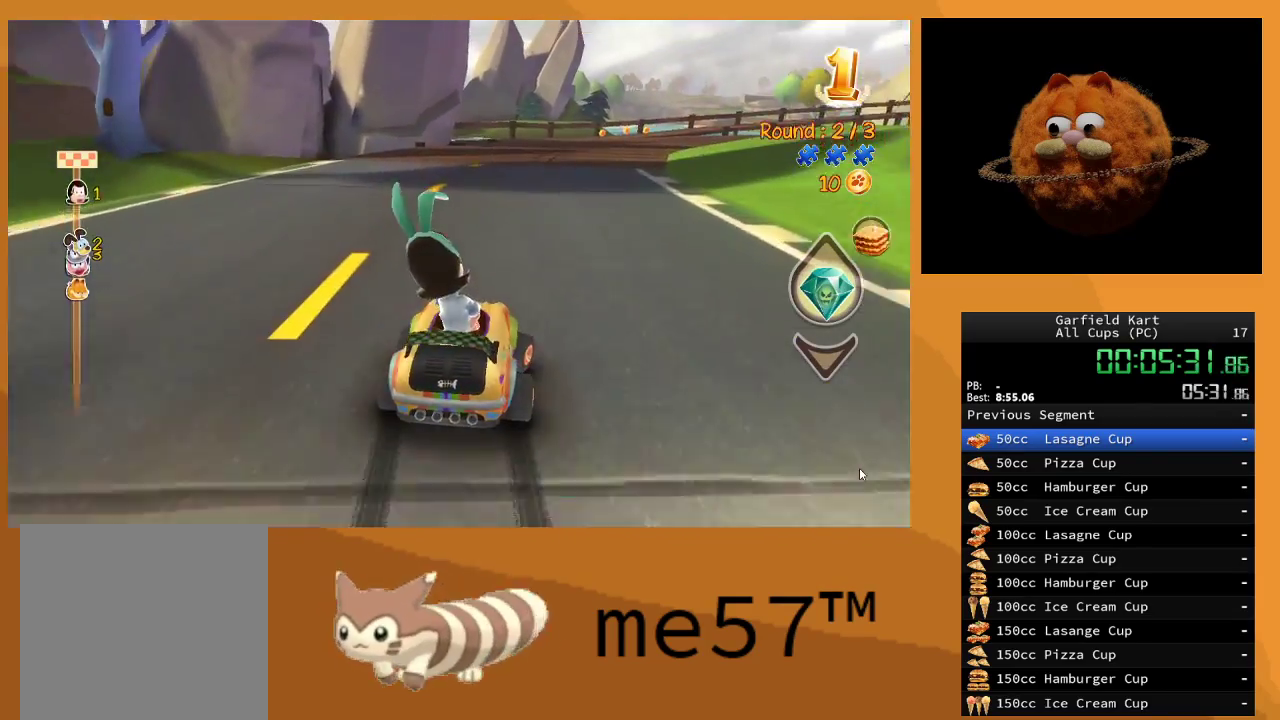
{"buttons": ["B", "R2"], "left_stick": "up-right", "right_stick": "center", "events": [[133, "left_stick", "center"], [200, "left_stick", "left"], [500, "left_stick", "up-right"]]}
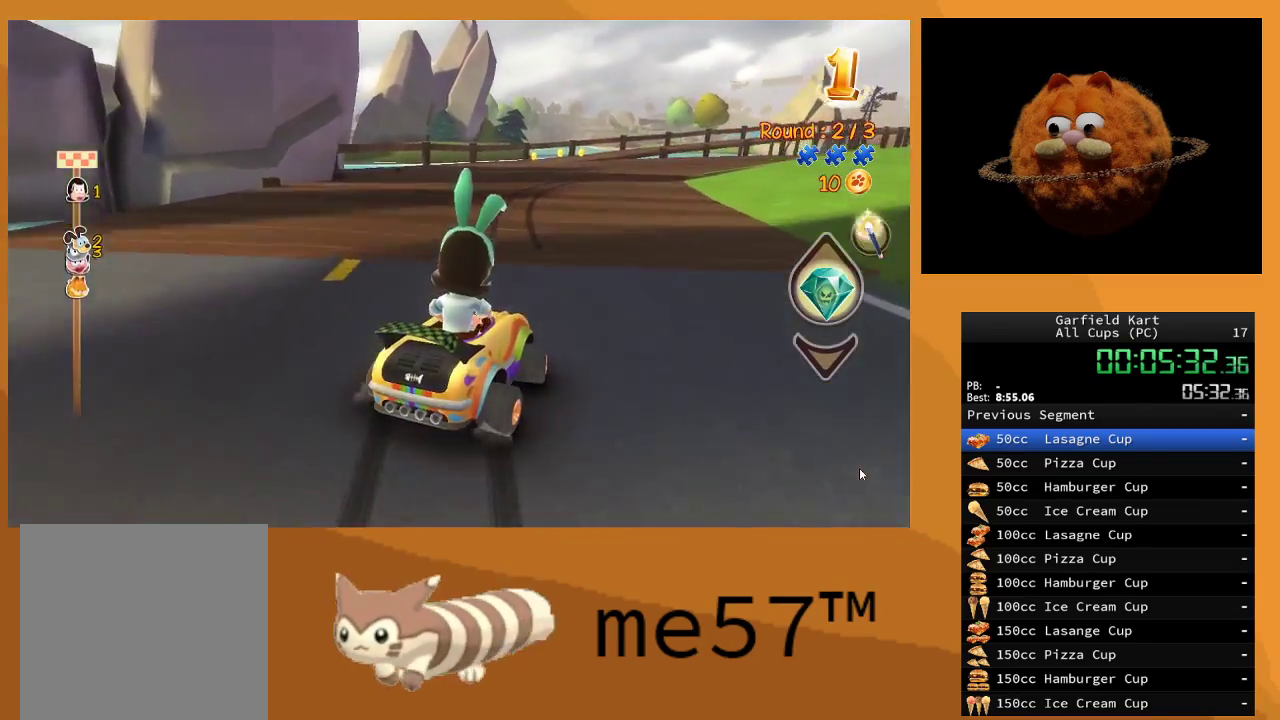
{"buttons": ["B", "R2"], "left_stick": "up-left", "right_stick": "center", "events": [[33, "left_stick", "right"], [383, "left_stick", "up-left"]]}
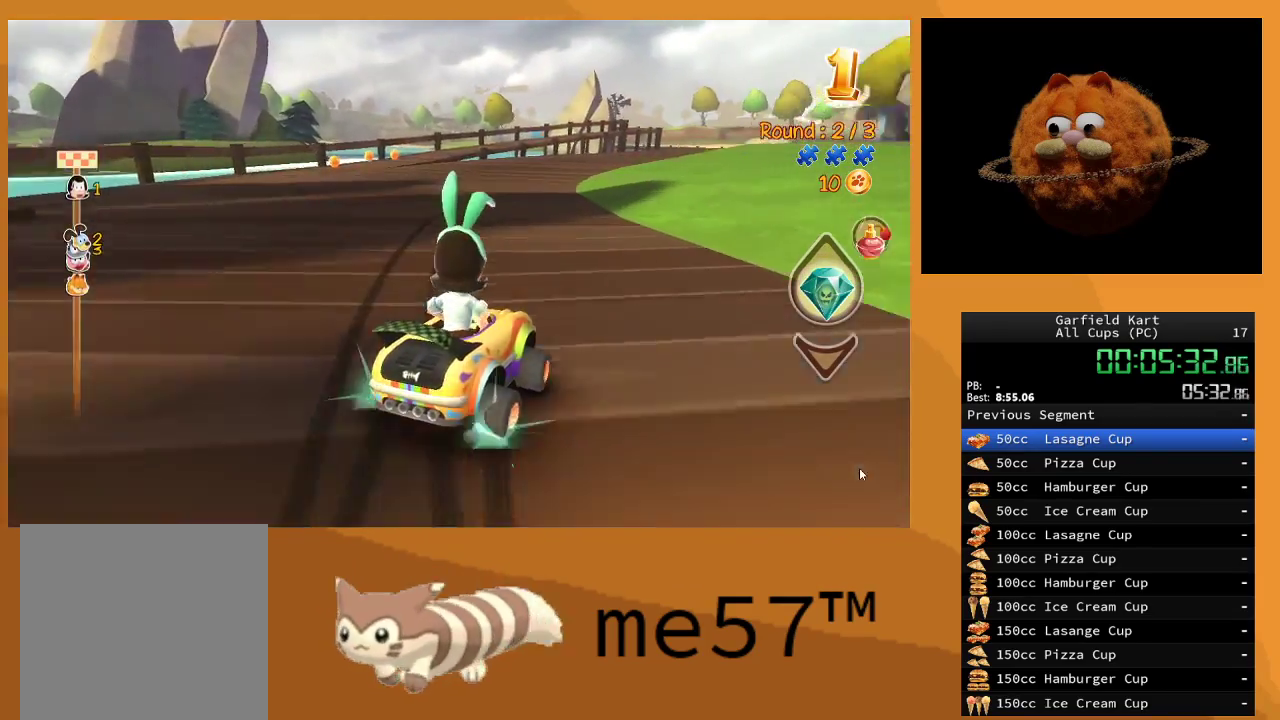
{"buttons": ["B", "R2"], "left_stick": "up-left", "right_stick": "center", "events": []}
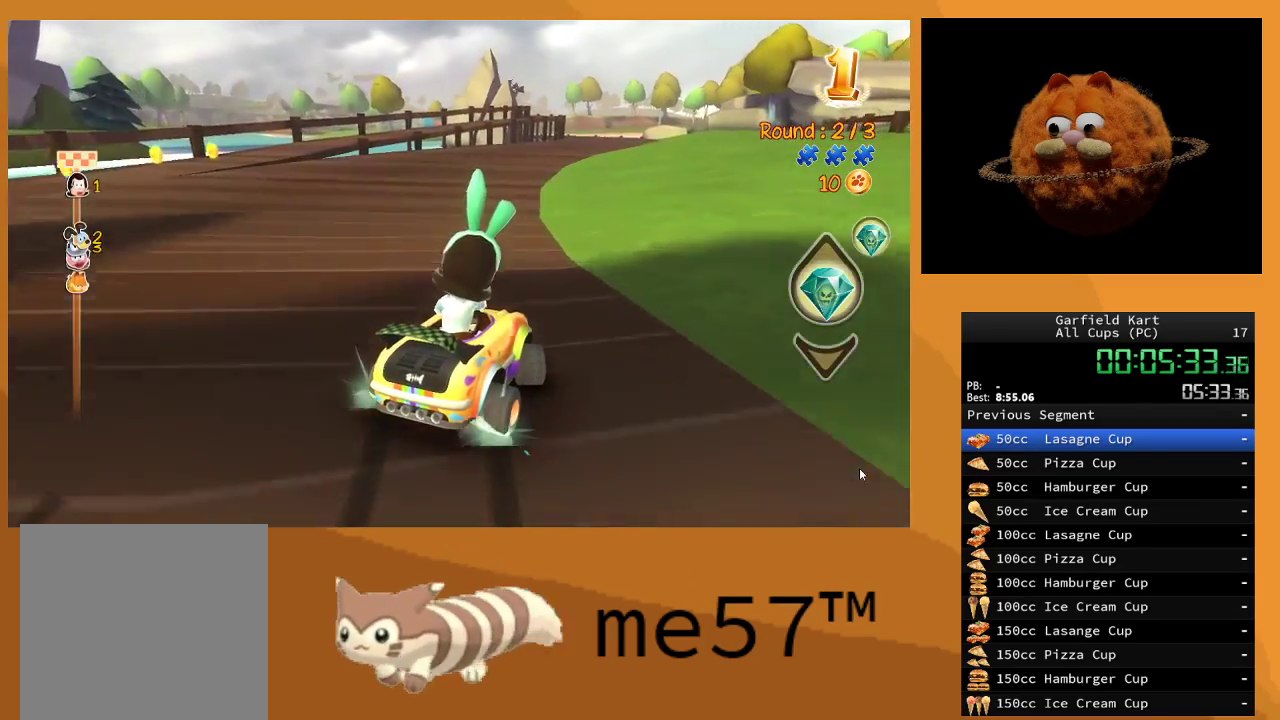
{"buttons": ["B", "R2"], "left_stick": "up-left", "right_stick": "center", "events": []}
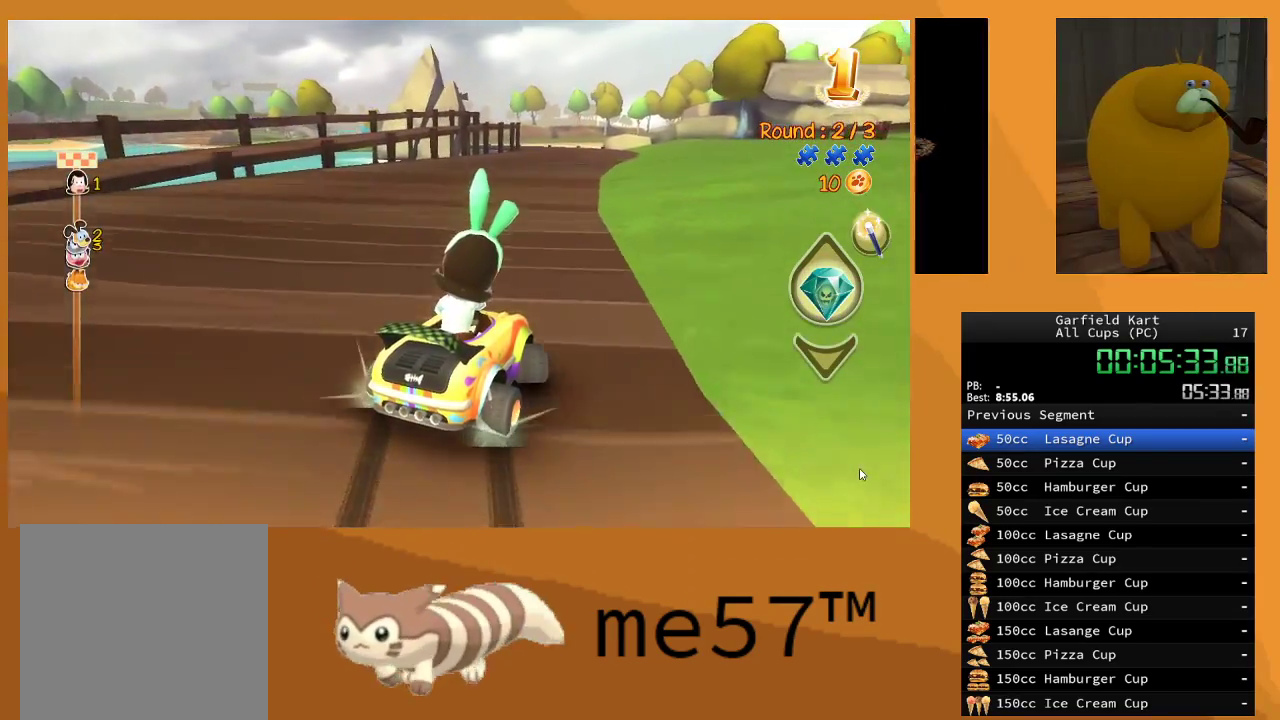
{"buttons": ["B", "R2"], "left_stick": "up-left", "right_stick": "center", "events": []}